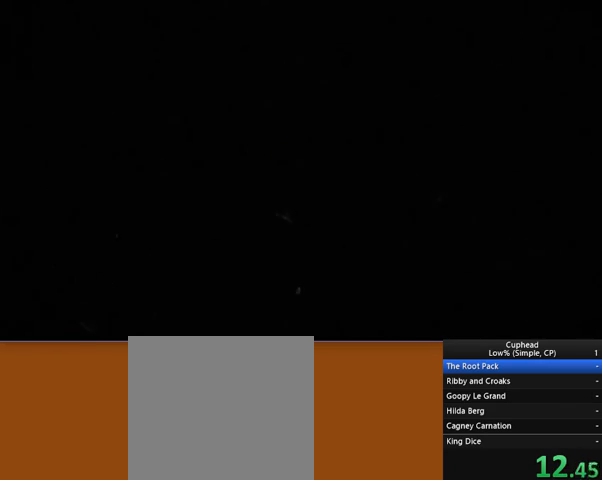
Gameplay with a controller (Xbox layout); each line is a JSON object with the inputs held at the frame after it. "events" lists button and stick changes between this image and that frame as [ms after this image, input, new state], when the widget could be followed in between. Not read: L3 R3 right_stick.
{"buttons": [], "left_stick": "down-right", "events": []}
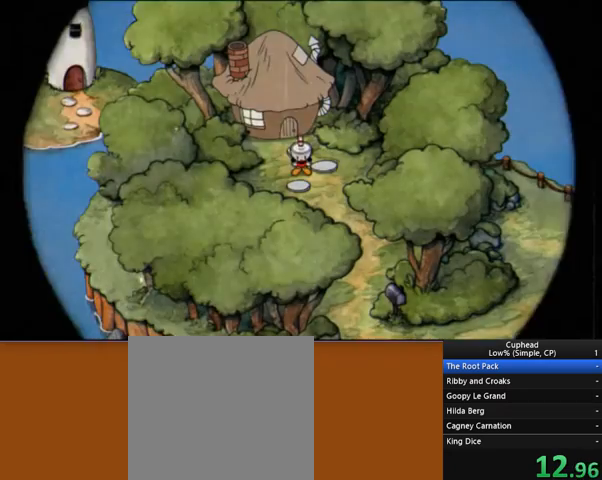
{"buttons": [], "left_stick": "down-right", "events": []}
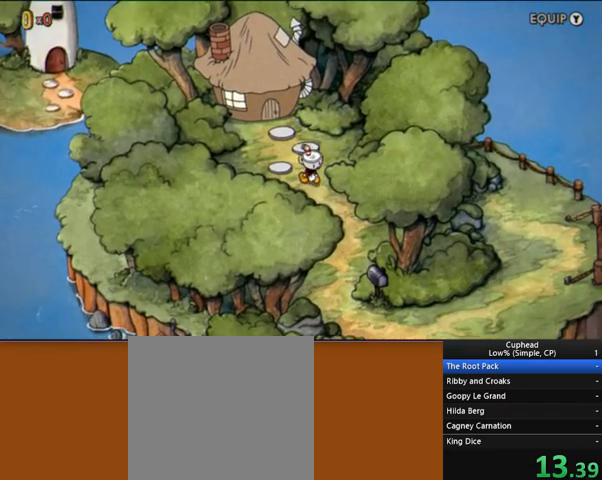
{"buttons": [], "left_stick": "down", "events": [[517, "left_stick", "down"]]}
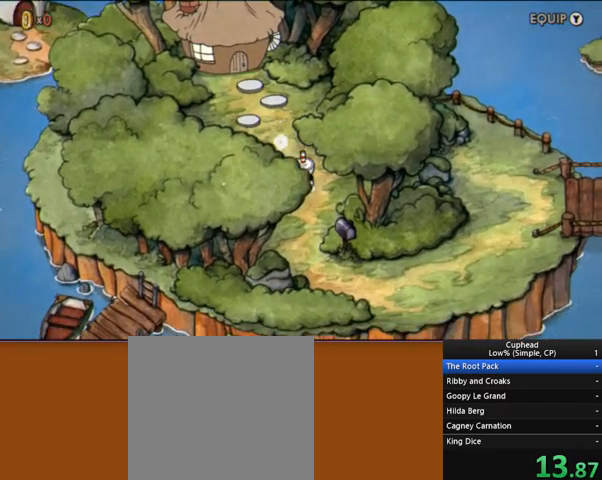
{"buttons": [], "left_stick": "down", "events": []}
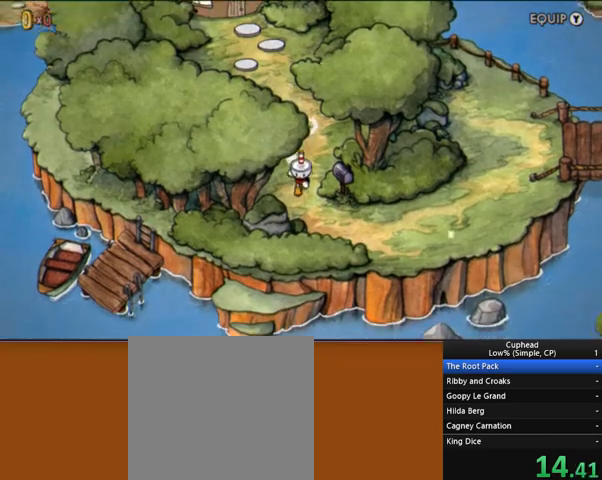
{"buttons": [], "left_stick": "right", "events": [[241, "left_stick", "down-right"], [483, "left_stick", "right"]]}
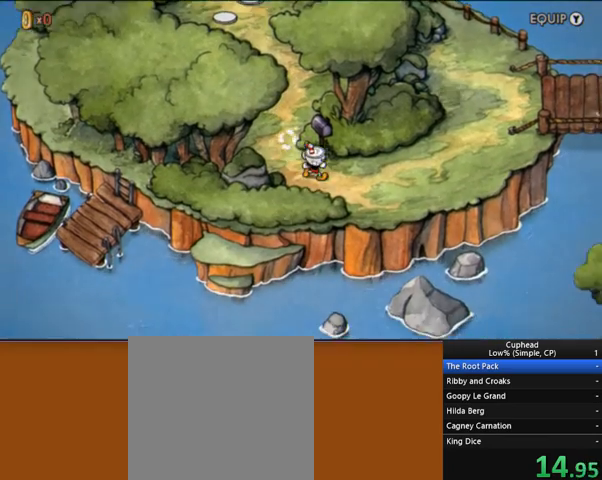
{"buttons": [], "left_stick": "right", "events": []}
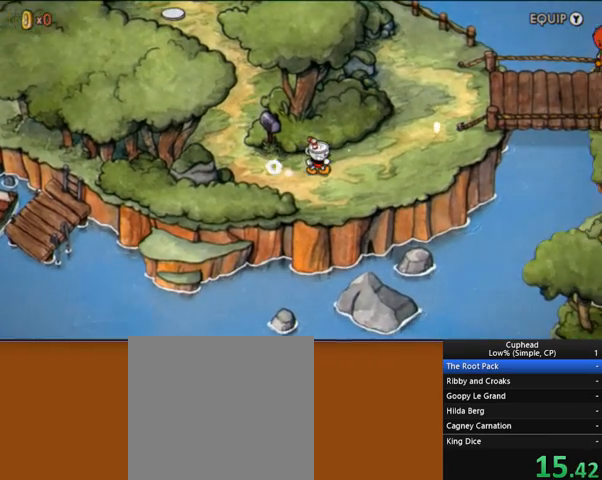
{"buttons": [], "left_stick": "right", "events": []}
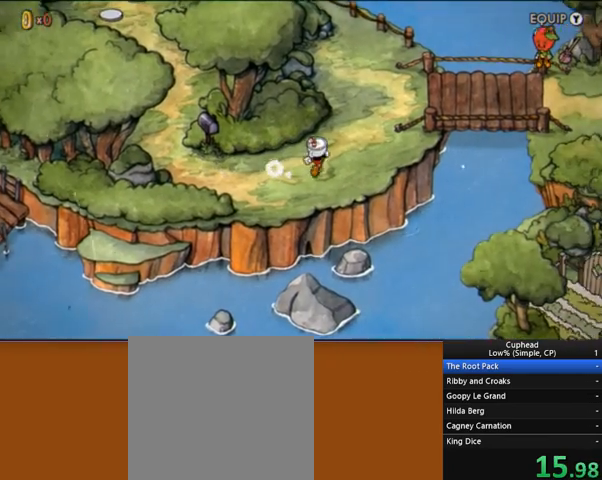
{"buttons": [], "left_stick": "up-right", "events": [[35, "left_stick", "up-right"]]}
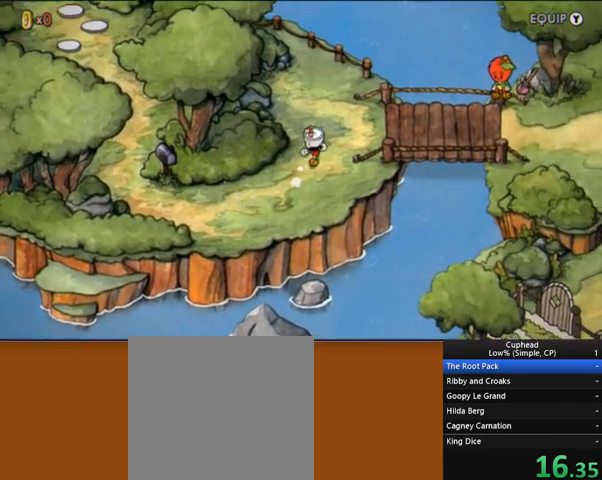
{"buttons": [], "left_stick": "right", "events": [[345, "left_stick", "right"]]}
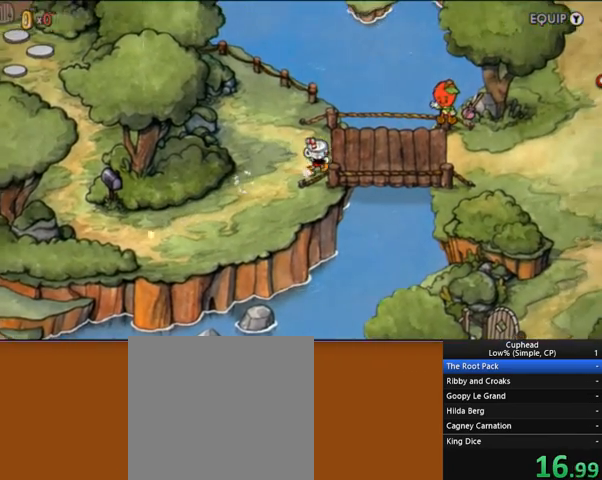
{"buttons": [], "left_stick": "right", "events": []}
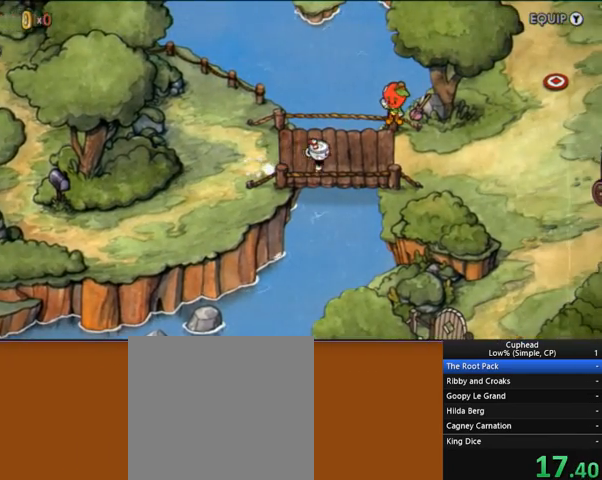
{"buttons": [], "left_stick": "right", "events": []}
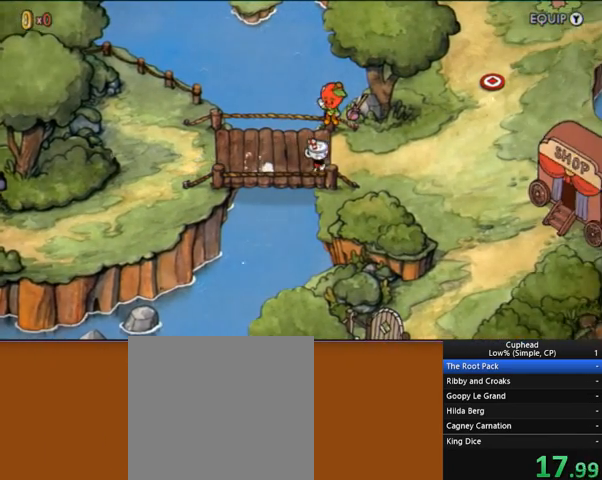
{"buttons": [], "left_stick": "right", "events": []}
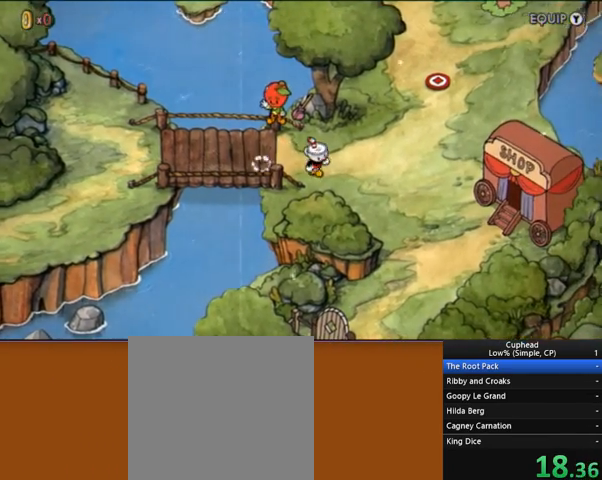
{"buttons": [], "left_stick": "down-right", "events": [[138, "left_stick", "down-right"]]}
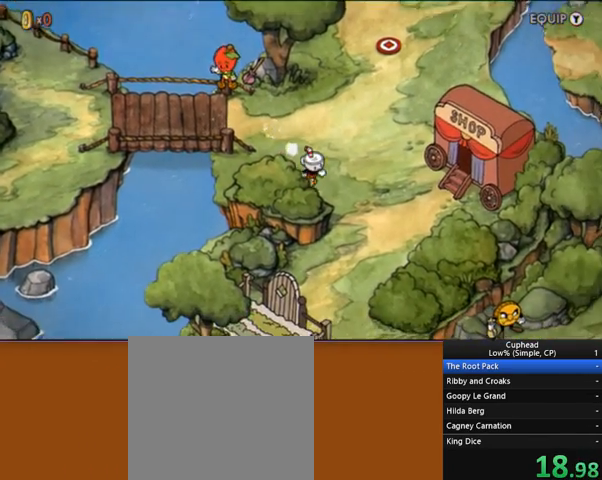
{"buttons": [], "left_stick": "down-right", "events": []}
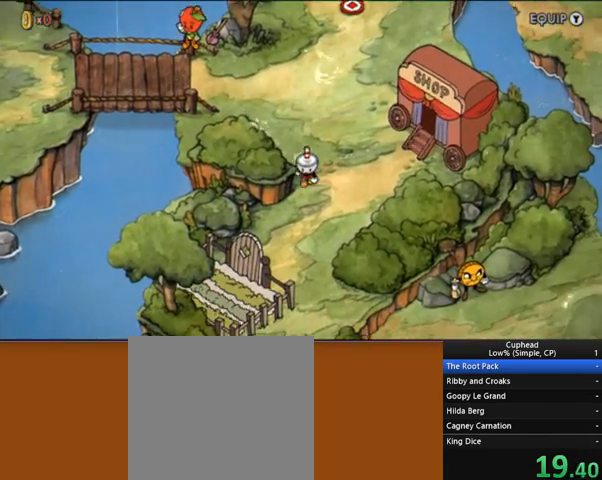
{"buttons": ["A"], "left_stick": "down-left", "events": [[69, "left_stick", "down"], [448, "left_stick", "down-left"], [483, "A", "down"]]}
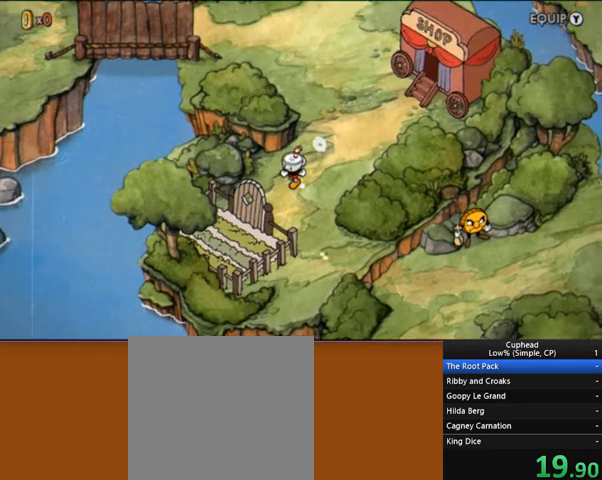
{"buttons": ["A"], "left_stick": "down-left", "events": [[69, "A", "up"], [138, "A", "down"], [173, "A", "up"], [242, "A", "down"], [276, "A", "up"], [345, "A", "down"], [380, "A", "up"], [449, "A", "down"]]}
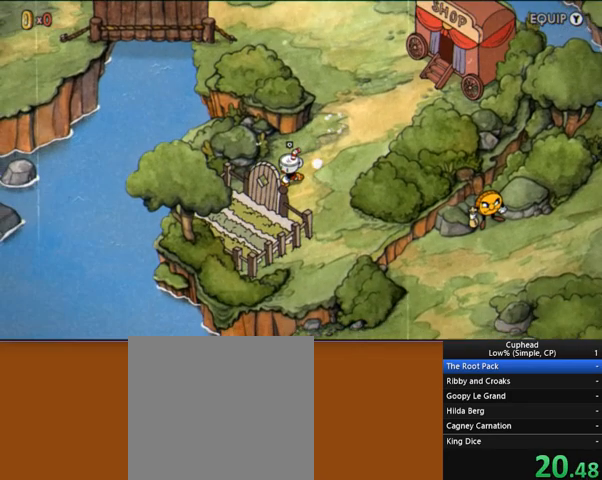
{"buttons": [], "left_stick": "down-left", "events": [[138, "A", "up"], [241, "A", "down"], [276, "A", "up"], [345, "A", "down"], [379, "A", "up"], [483, "A", "down"], [517, "A", "up"]]}
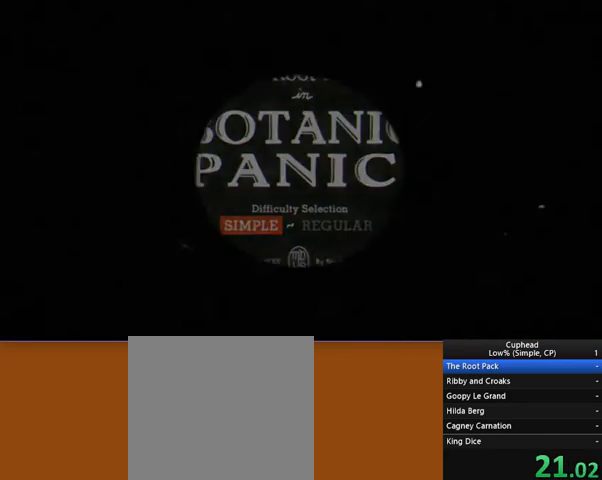
{"buttons": [], "left_stick": "center", "events": [[69, "left_stick", "center"]]}
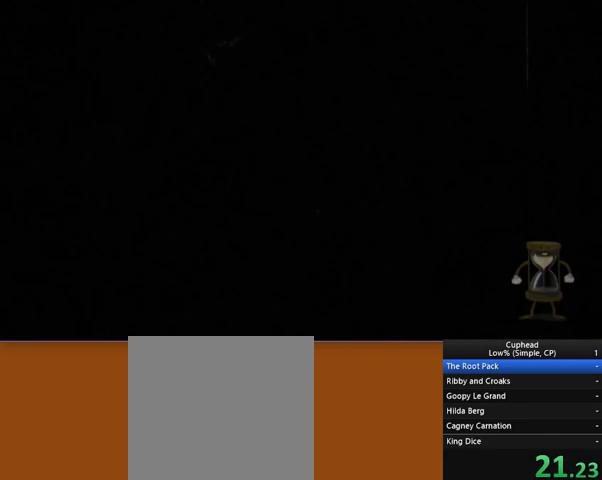
{"buttons": [], "left_stick": "center", "events": []}
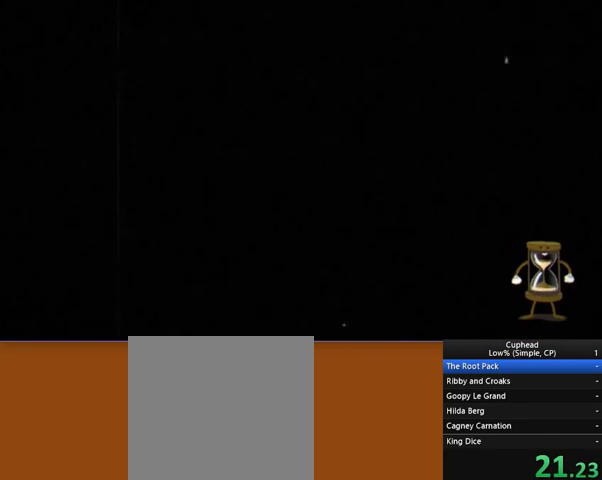
{"buttons": [], "left_stick": "center", "events": []}
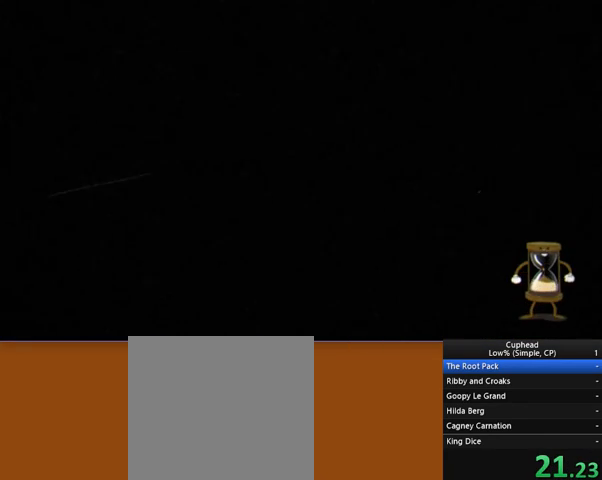
{"buttons": [], "left_stick": "center", "events": []}
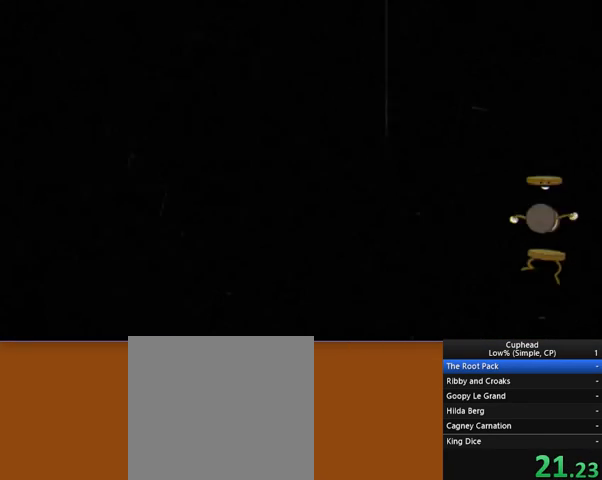
{"buttons": ["R2"], "left_stick": "center", "events": [[173, "R2", "down"]]}
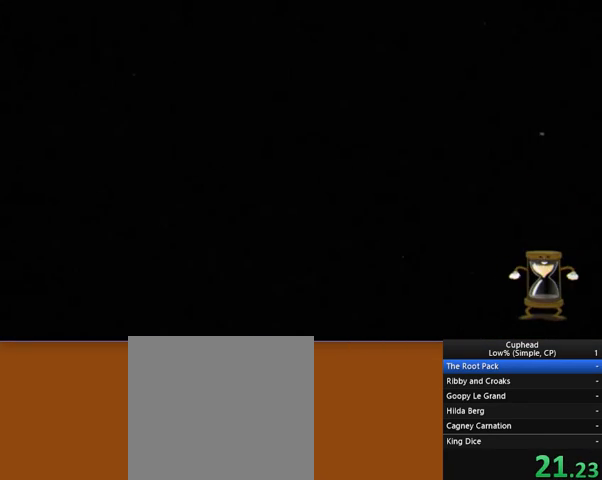
{"buttons": ["R2"], "left_stick": "center", "events": []}
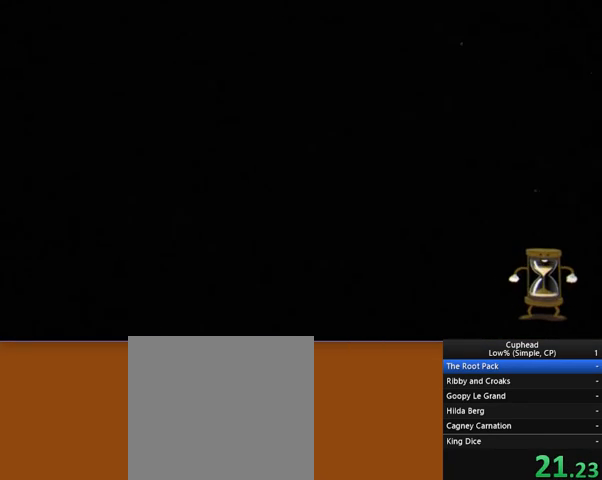
{"buttons": ["R2"], "left_stick": "center", "events": []}
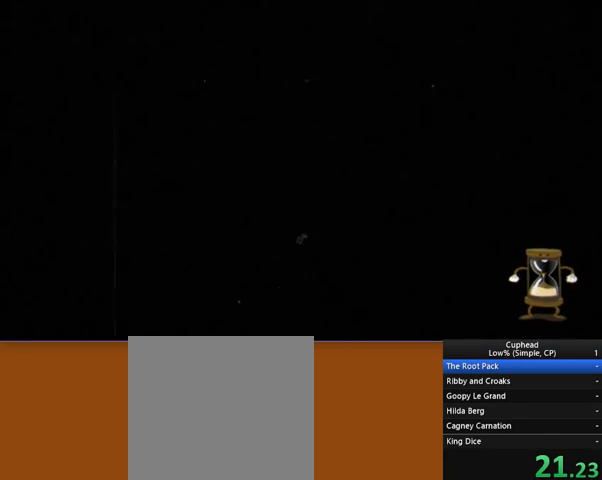
{"buttons": ["R2"], "left_stick": "center", "events": []}
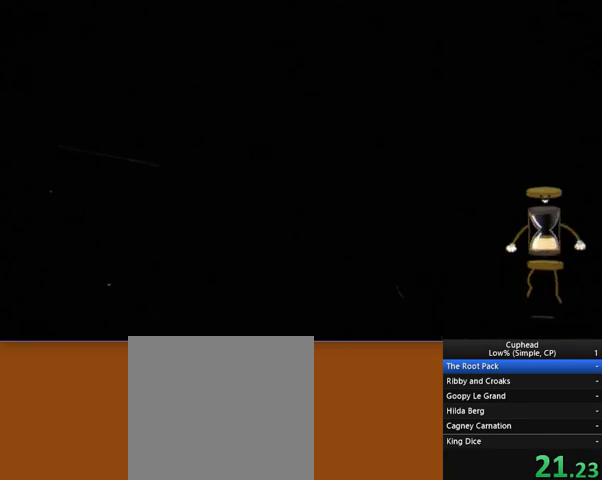
{"buttons": ["R2"], "left_stick": "center", "events": []}
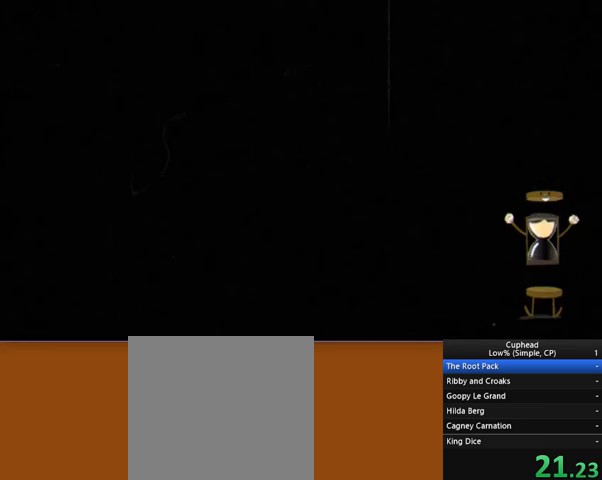
{"buttons": ["R2"], "left_stick": "center", "events": []}
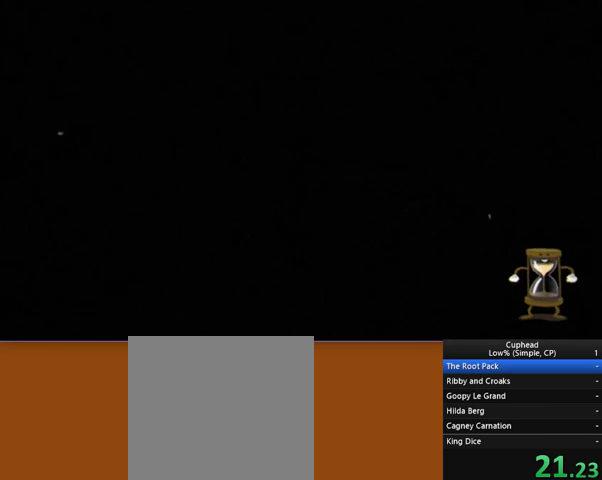
{"buttons": ["R2"], "left_stick": "center", "events": []}